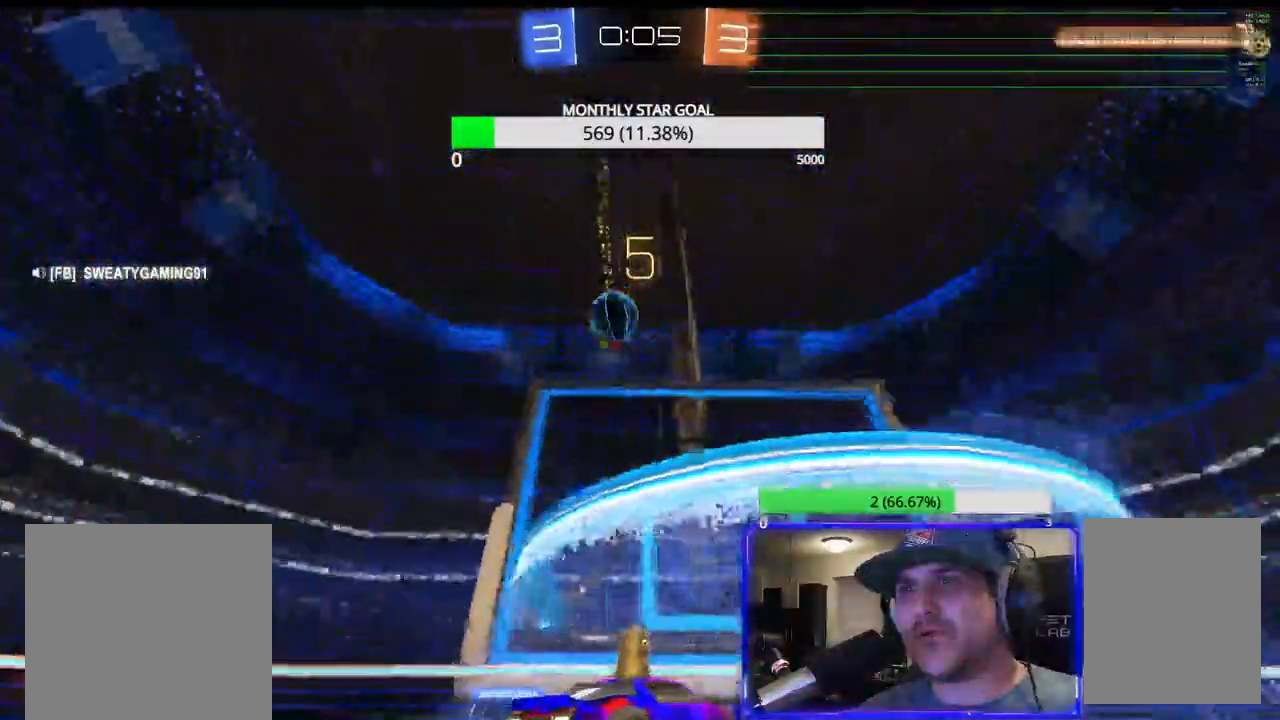
Gameplay with a controller (PlayStation layout); each line is a JSON object with the inputs held at the frame after it. "events" lists button and stick changes between this image and that frame as [ms after this image, input, new state], when the widget could be followed in between.
{"buttons": ["R1", "R2"], "left_stick": "left", "right_stick": "center", "events": [[83, "R2", "up"], [117, "L2", "down"], [233, "R2", "down"], [250, "L2", "up"], [300, "R1", "down"]]}
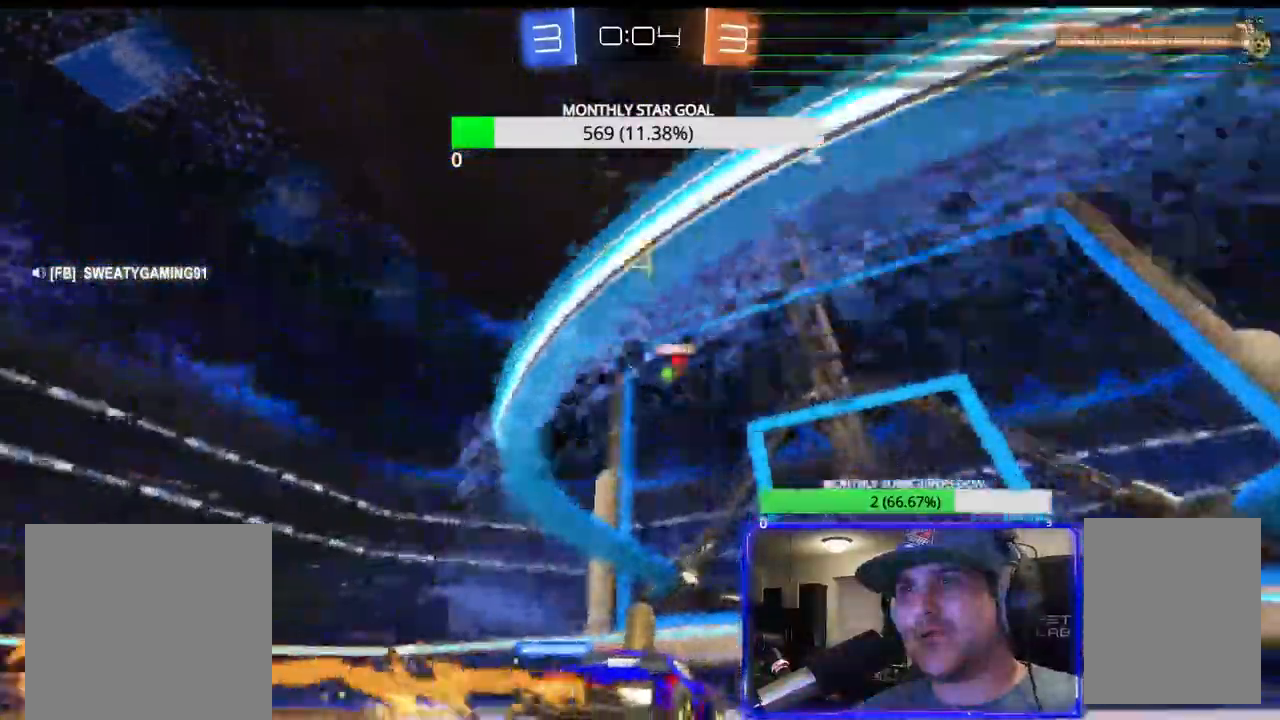
{"buttons": ["CROSS", "R1", "R2"], "left_stick": "down-right", "right_stick": "center", "events": [[83, "left_stick", "down-left"], [167, "CROSS", "down"], [183, "L3", "down"], [267, "left_stick", "down-right"], [333, "L3", "up"], [450, "CROSS", "up"], [500, "CROSS", "down"]]}
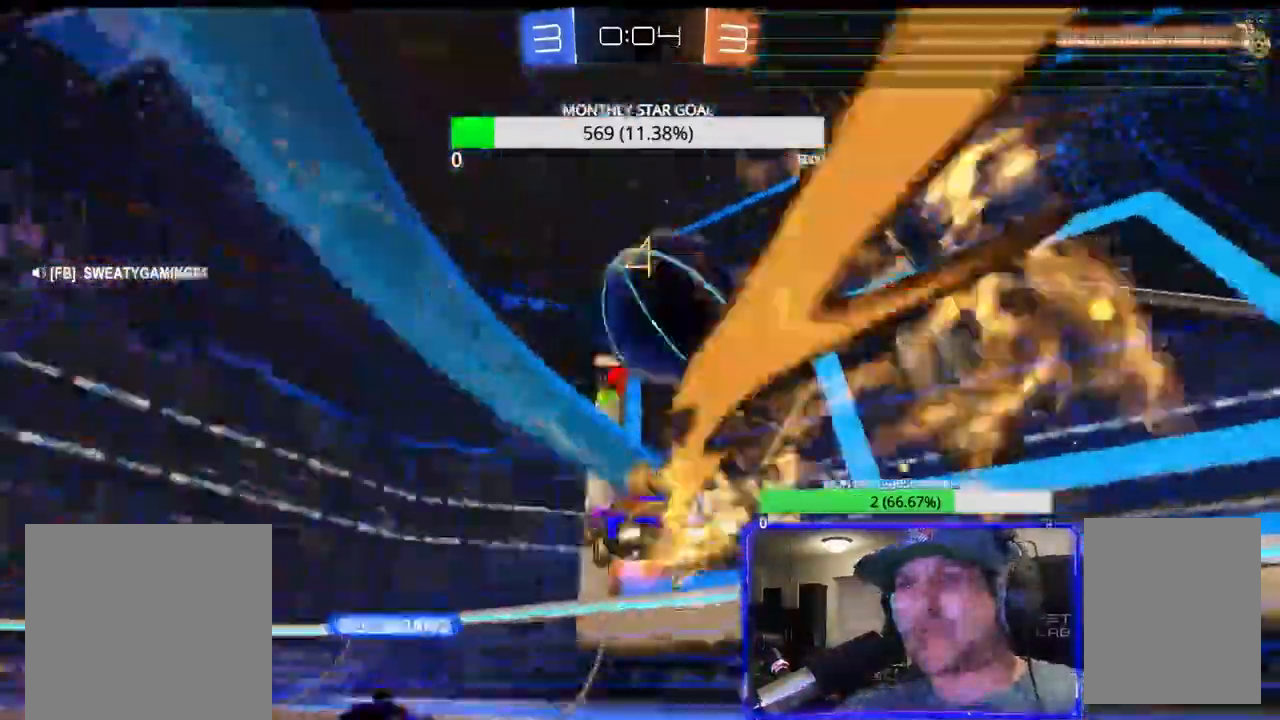
{"buttons": ["SQUARE"], "left_stick": "right", "right_stick": "center"}
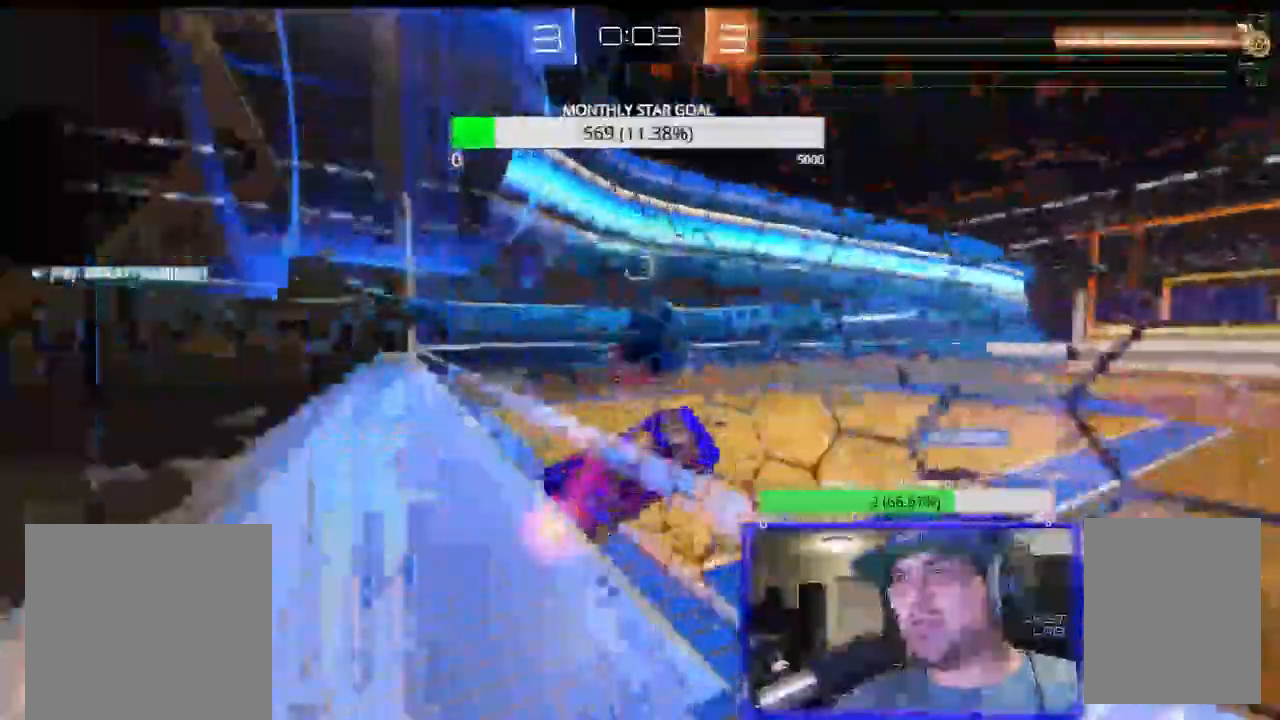
{"buttons": ["CROSS", "SQUARE"], "left_stick": "right", "right_stick": "center", "events": [[100, "L1", "down"], [150, "L1", "up"], [300, "CROSS", "down"], [367, "CROSS", "up"], [483, "CROSS", "down"]]}